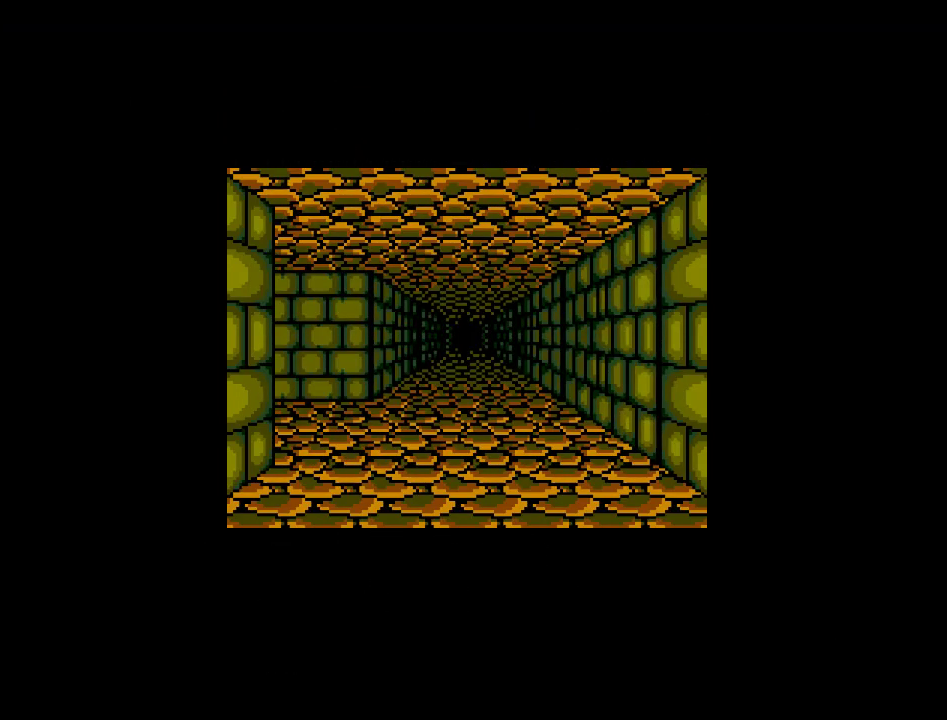
Gameplay with a controller (Nintendo layout); each line is a JSON object with the inputs held at the frame after it. "events" lists button and stick changes between this image and that frame as [ms after this image, input, new state], when the widget could be followed in between. Not read: A B L3 R3 X Y other_buttons.
{"buttons": [], "events": [[83, "DPAD_UP", "down"], [233, "DPAD_UP", "up"]]}
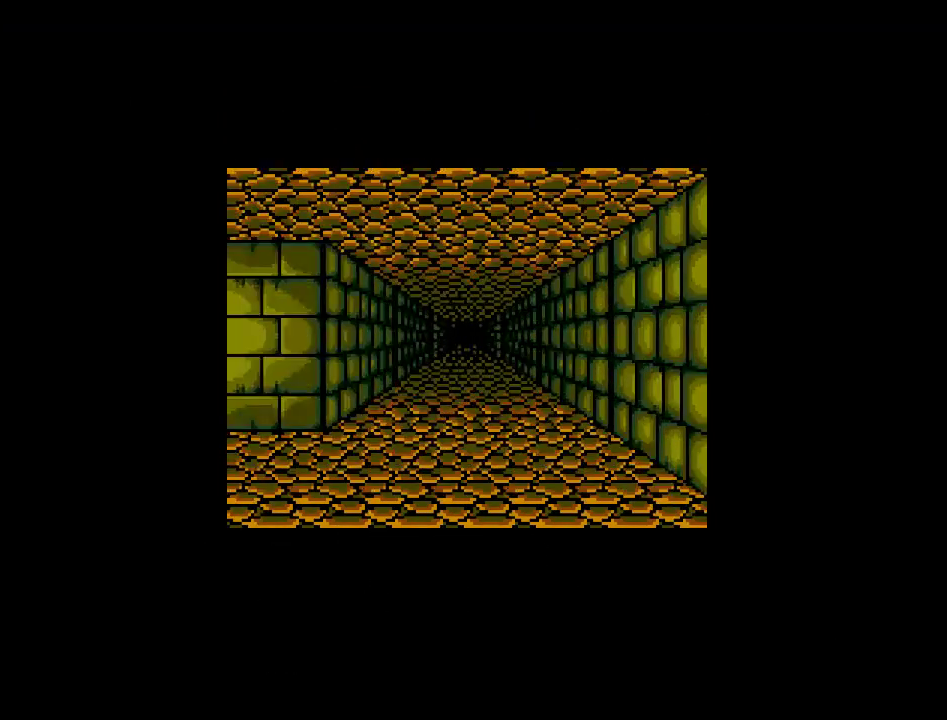
{"buttons": [], "events": []}
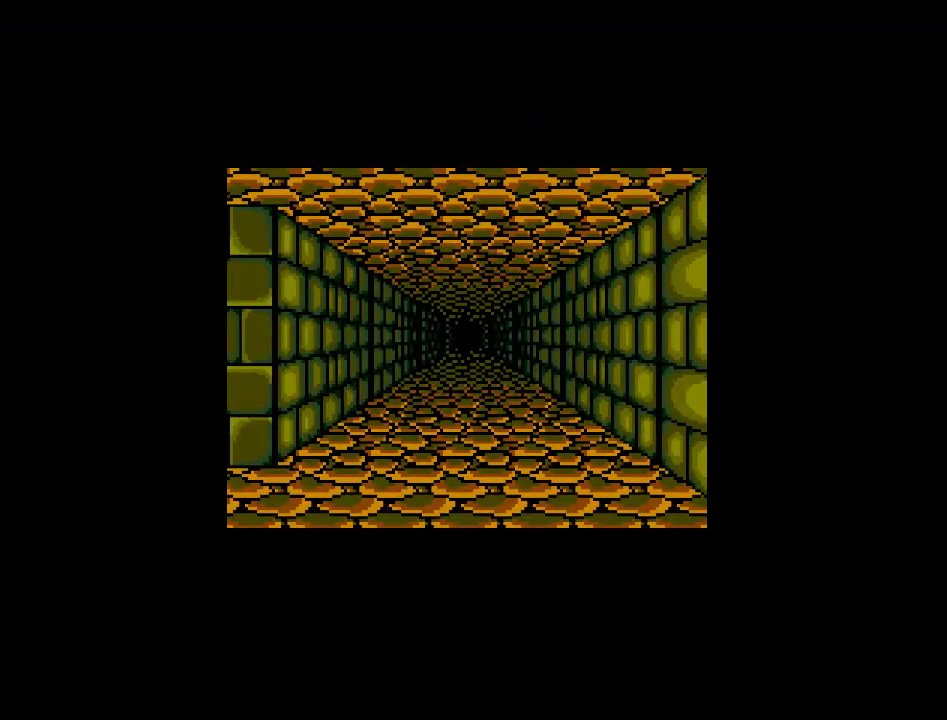
{"buttons": [], "events": [[83, "DPAD_LEFT", "down"], [250, "DPAD_LEFT", "up"]]}
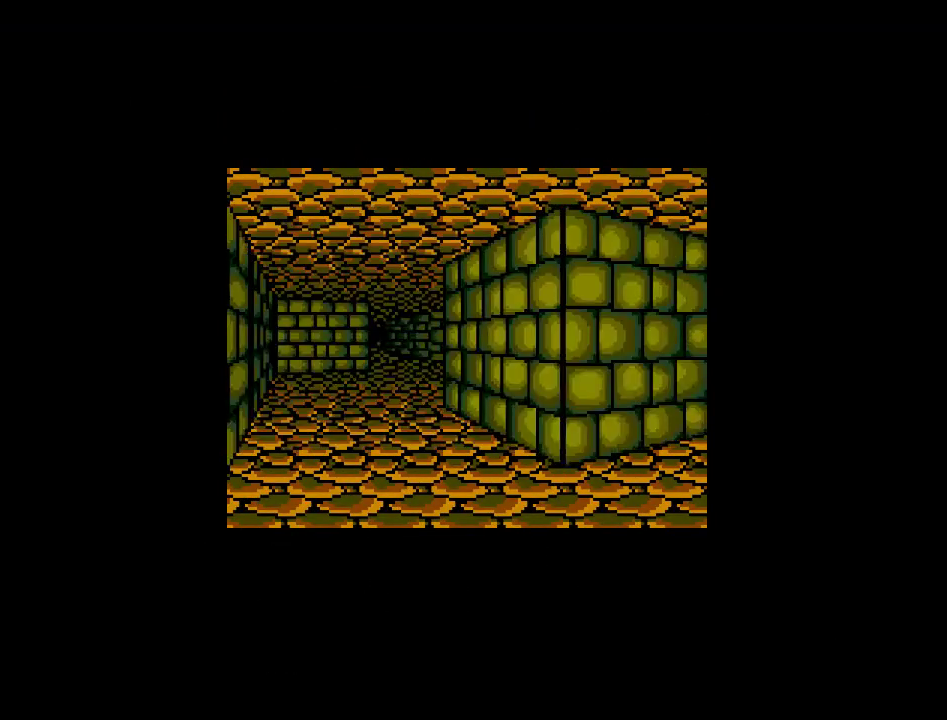
{"buttons": ["DPAD_UP"], "events": [[83, "DPAD_UP", "down"]]}
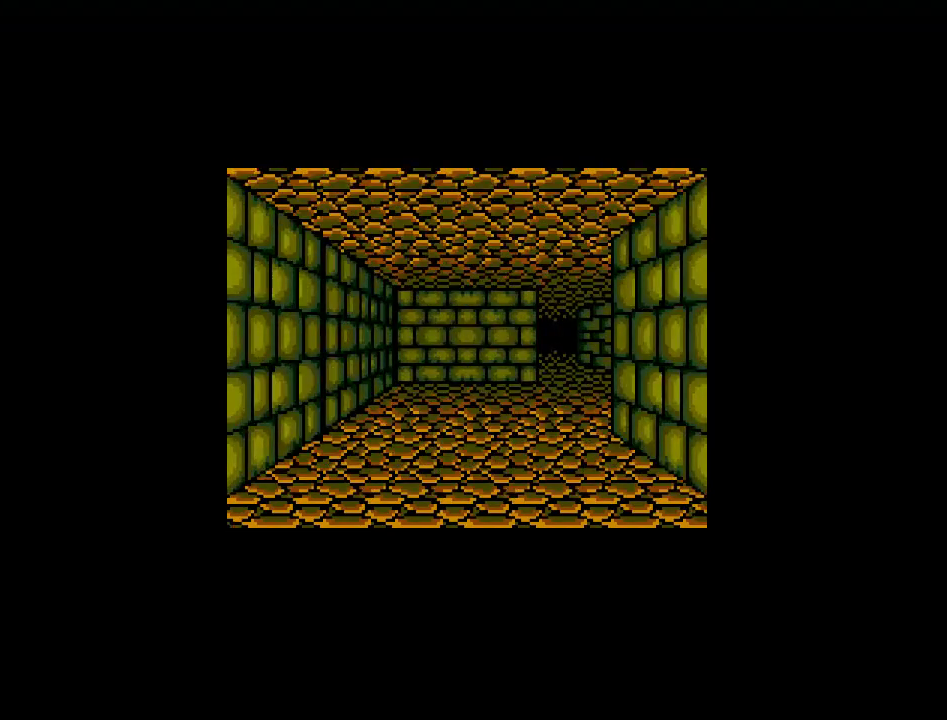
{"buttons": ["DPAD_RIGHT"], "events": [[267, "DPAD_UP", "up"], [417, "DPAD_RIGHT", "down"]]}
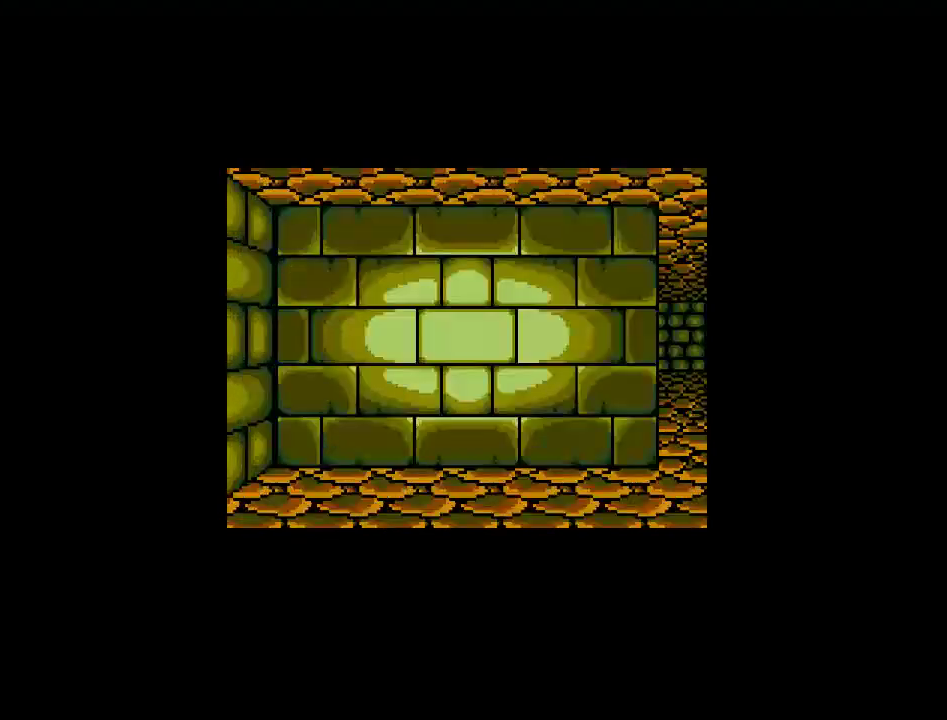
{"buttons": ["DPAD_UP"], "events": [[200, "DPAD_RIGHT", "up"], [417, "DPAD_UP", "down"]]}
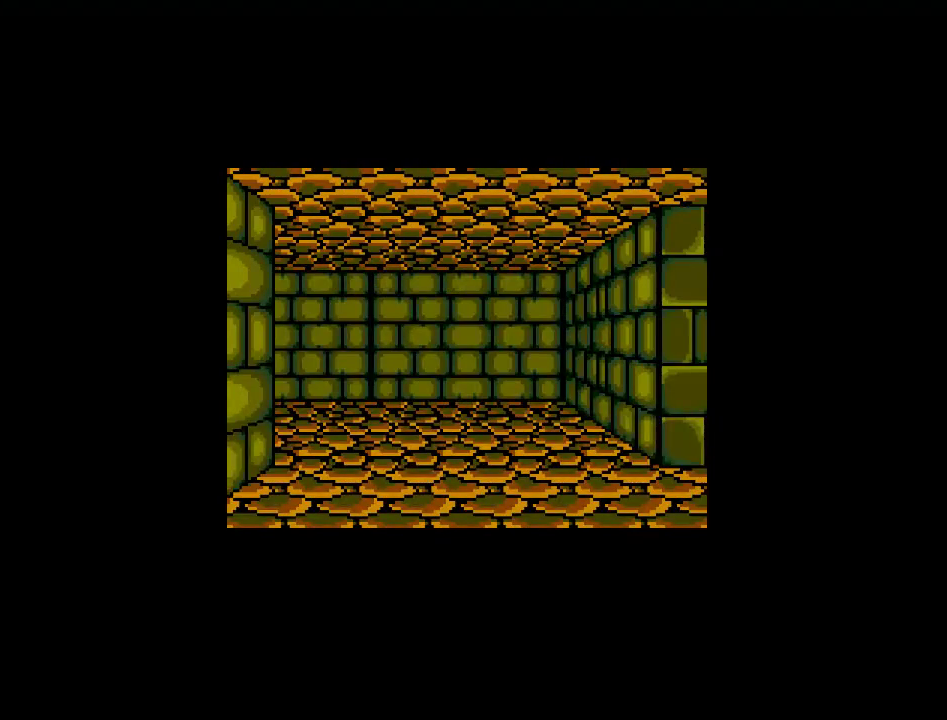
{"buttons": ["DPAD_LEFT"], "events": [[283, "DPAD_UP", "up"], [467, "DPAD_LEFT", "down"]]}
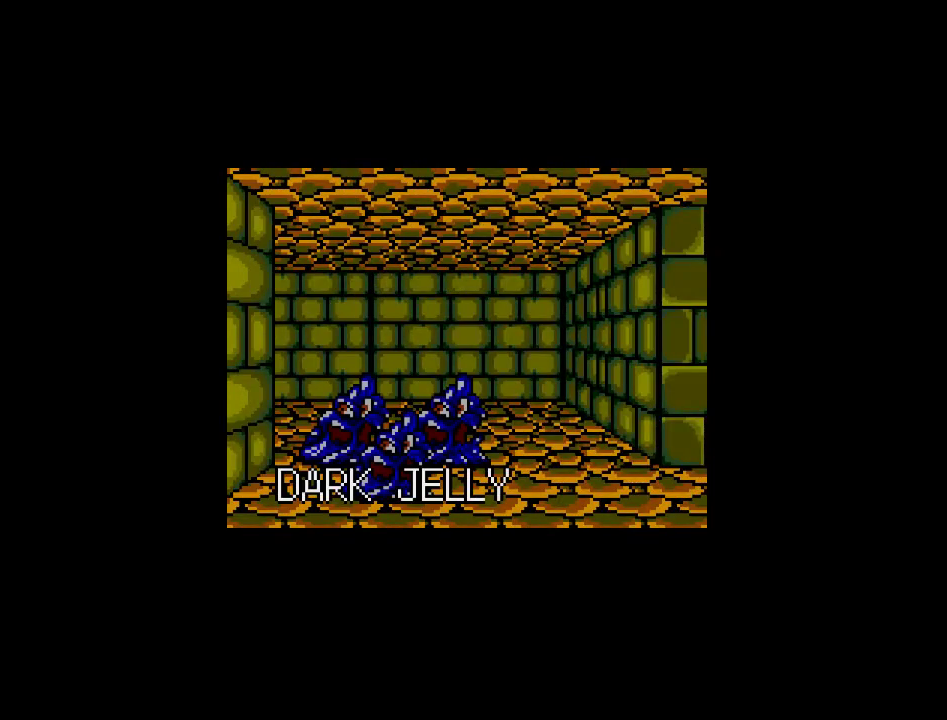
{"buttons": [], "events": [[117, "DPAD_LEFT", "up"]]}
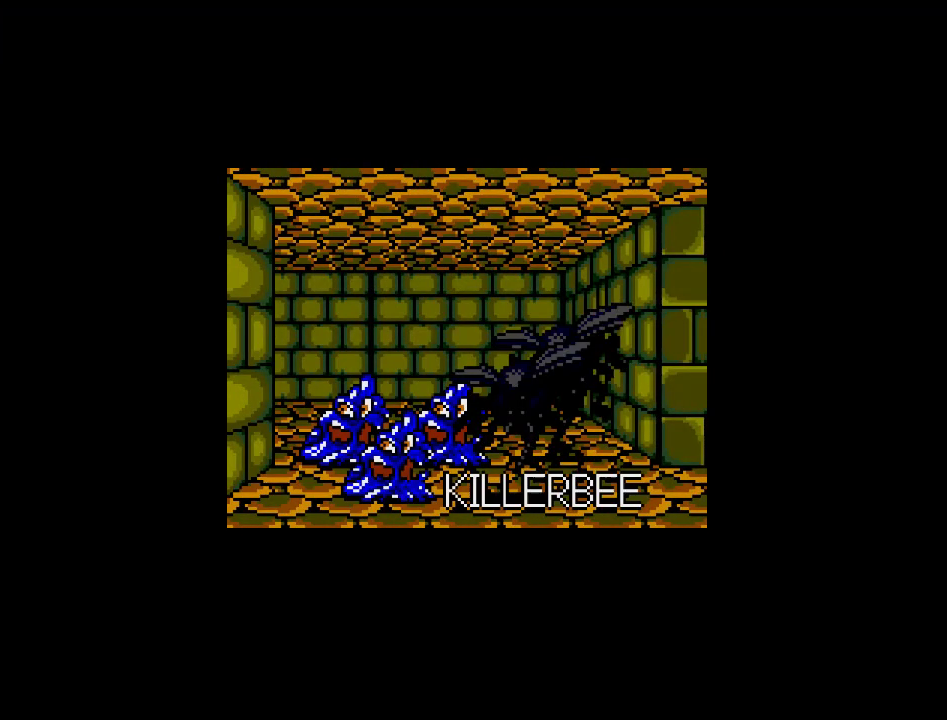
{"buttons": [], "events": []}
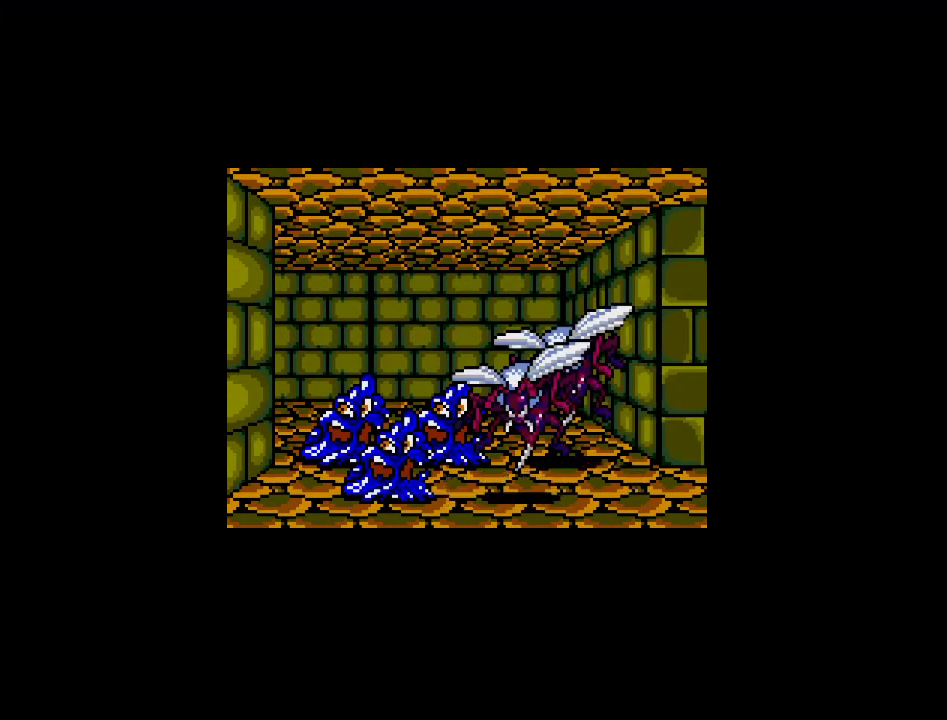
{"buttons": [], "events": []}
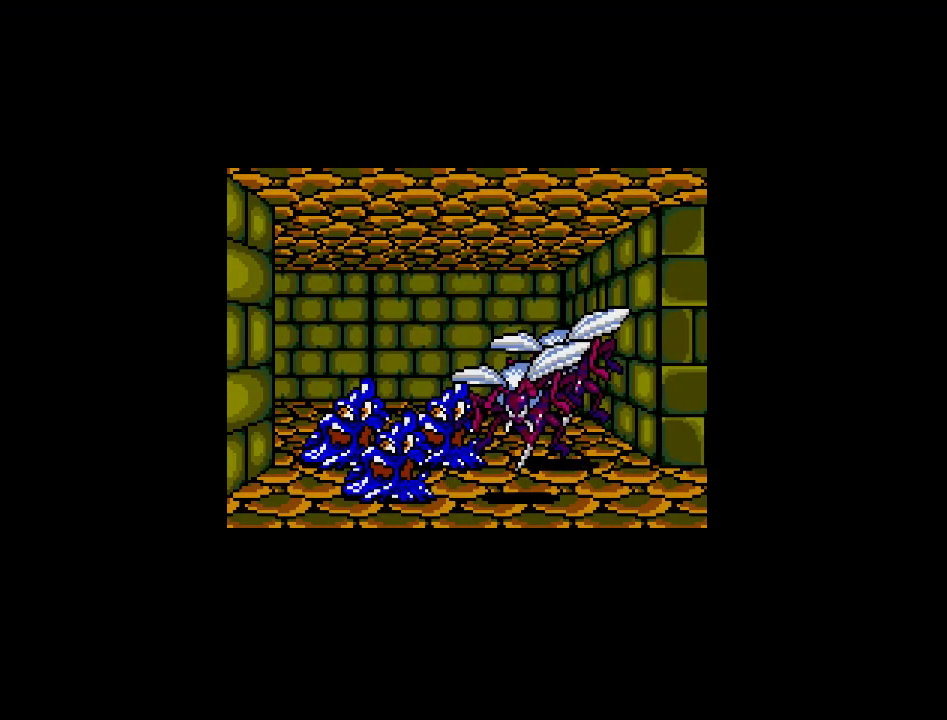
{"buttons": [], "events": []}
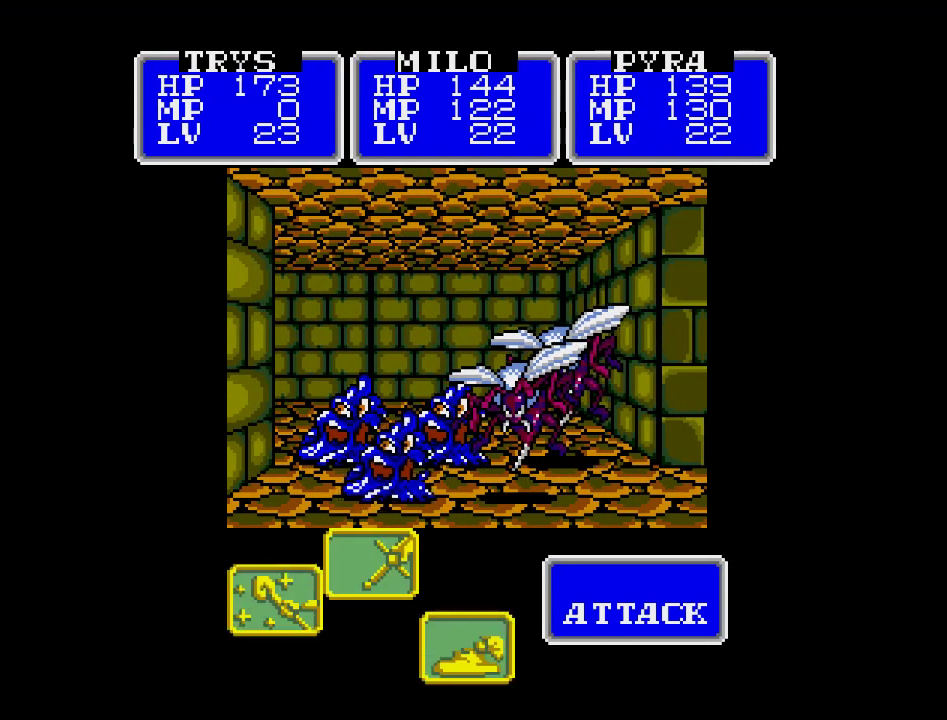
{"buttons": [], "events": []}
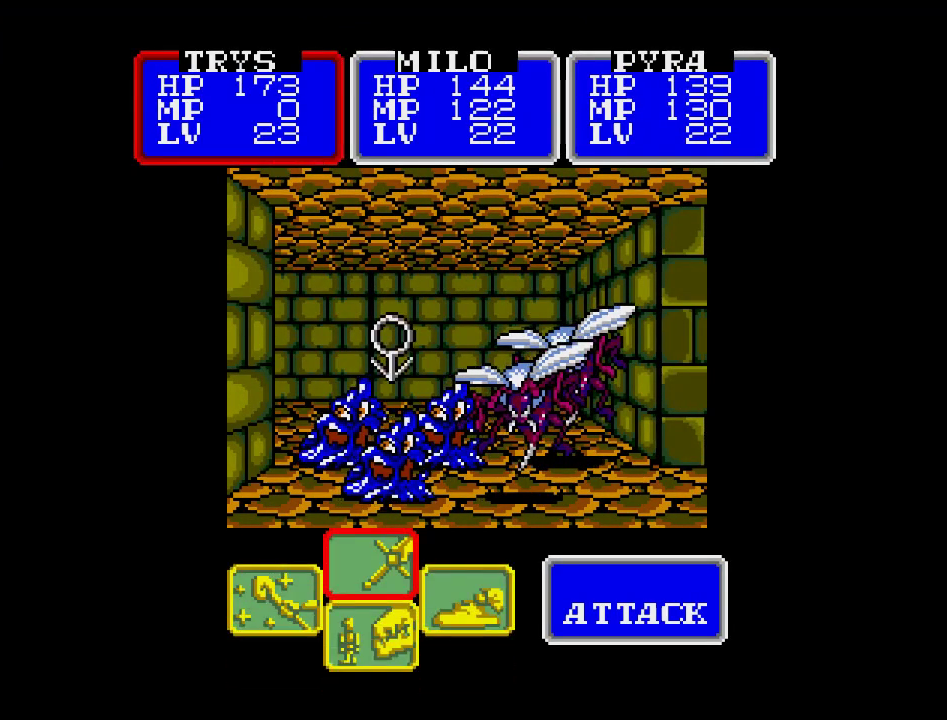
{"buttons": [], "events": [[150, "DPAD_RIGHT", "down"], [300, "DPAD_RIGHT", "up"]]}
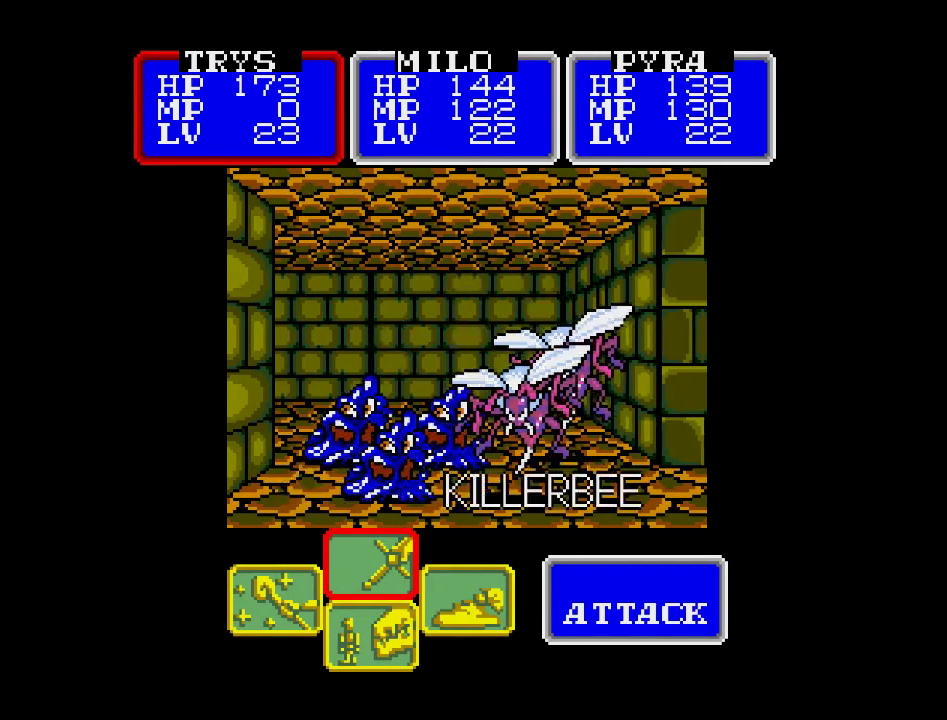
{"buttons": [], "events": []}
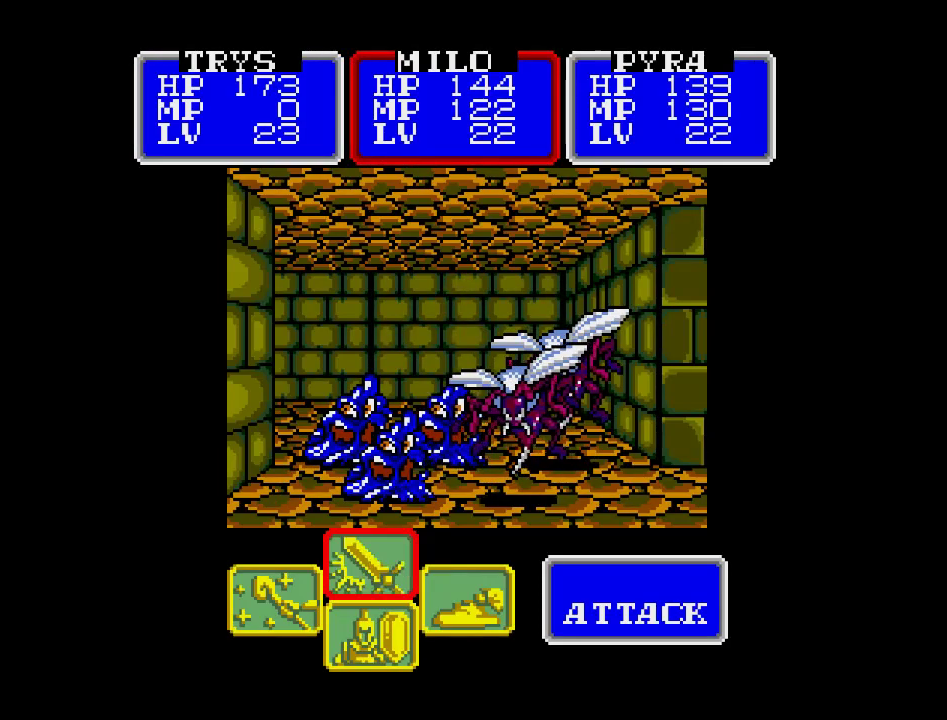
{"buttons": [], "events": [[183, "DPAD_RIGHT", "down"], [350, "DPAD_RIGHT", "up"]]}